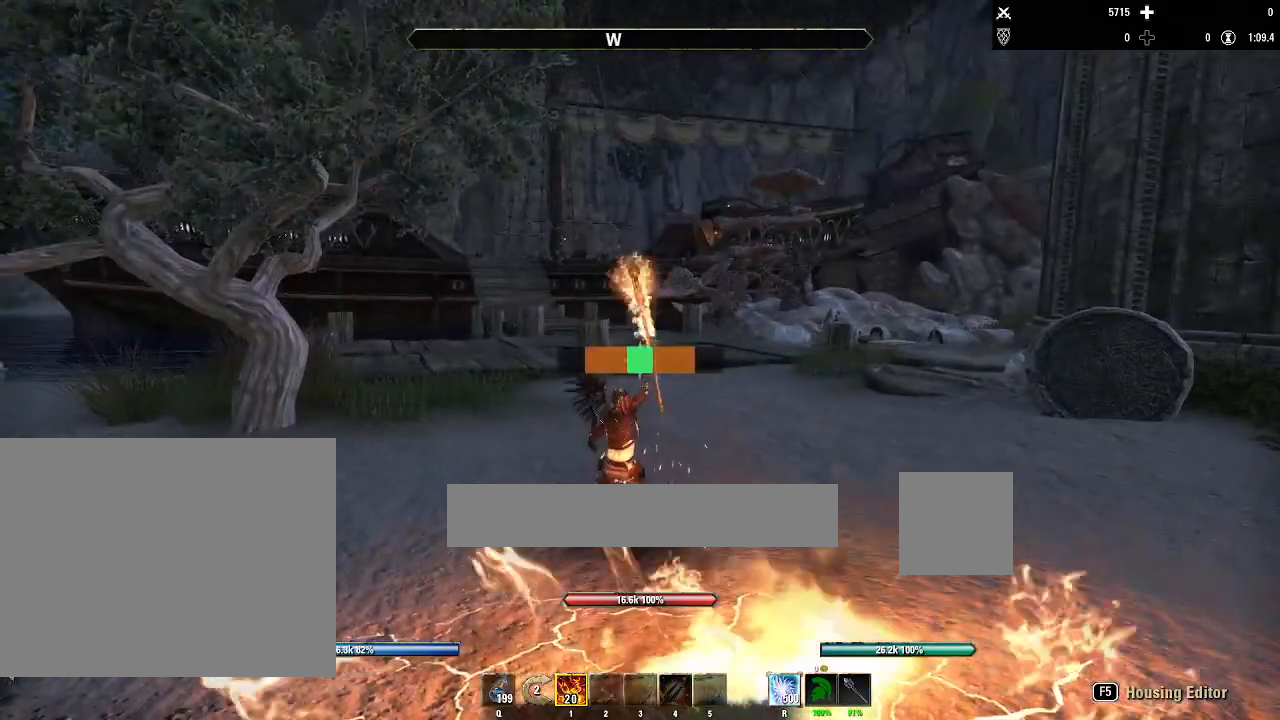
Gameplay with keyboard and mouse; each line is a JSON object with the keys and mouse buttons held at the frame after it. "events" lists presses ("down") and releases ("up") of "1", "2", "3", "4", "6", "a", "alt", "d", "q", "s", "shift", "space", "w", "x", "mouse_left", "mouse_wheel" and "mouse_right" between this image and that frame as [ms after this image, input, new state], when the widget could be followed in between. "mouse_left", "mouse_wheel", "mouse_right" = the "left", "wheel", "right" buttons of the "mouse" list. No other keys are recorded. "wheel" means that the mouse wheel is clicked or scrolled. Mouse movement is not recorded.
{"keys": [], "mouse": [], "events": []}
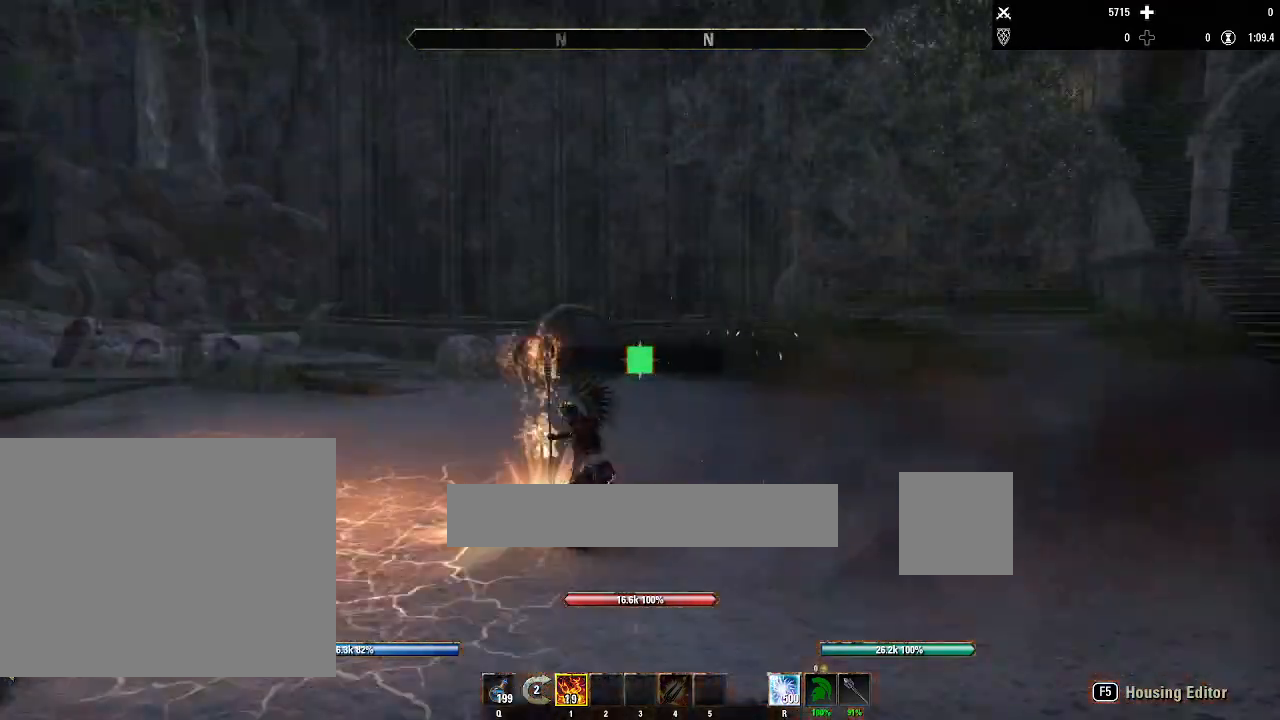
{"keys": [], "mouse": [], "events": [[367, "mouse_left", "down"], [434, "mouse_left", "up"]]}
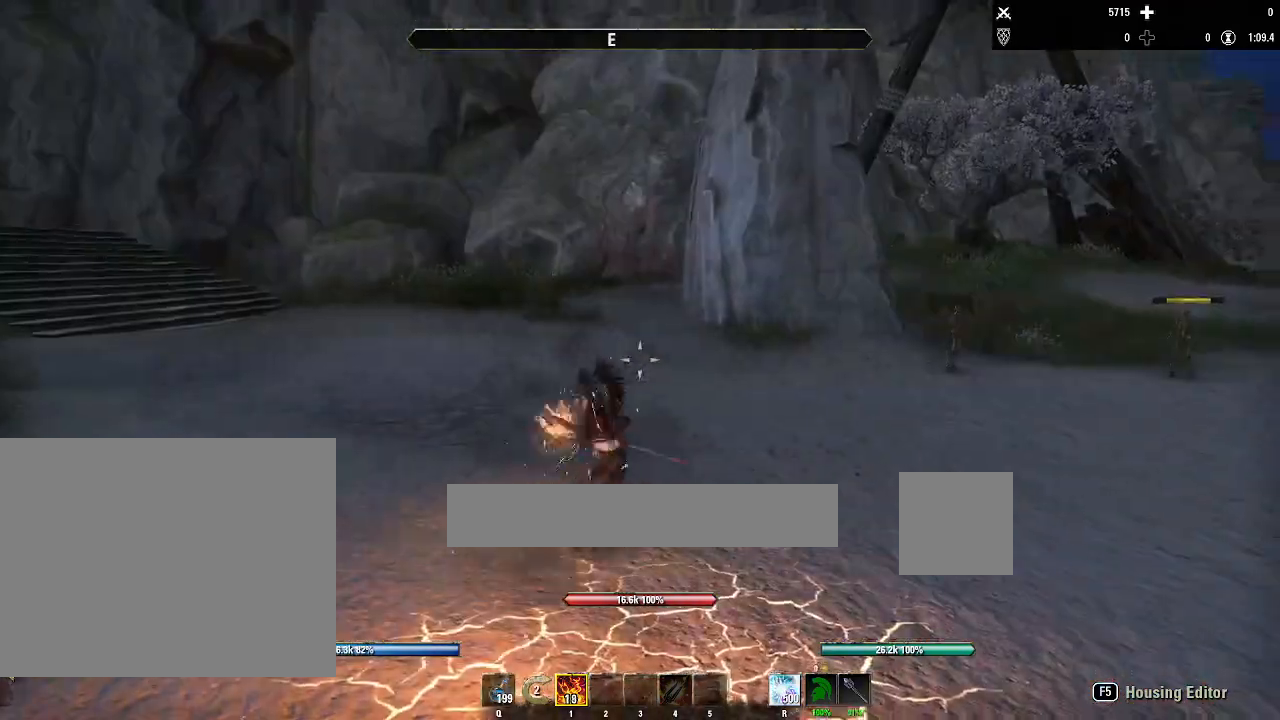
{"keys": [], "mouse": [], "events": [[134, "1", "down"], [234, "1", "up"]]}
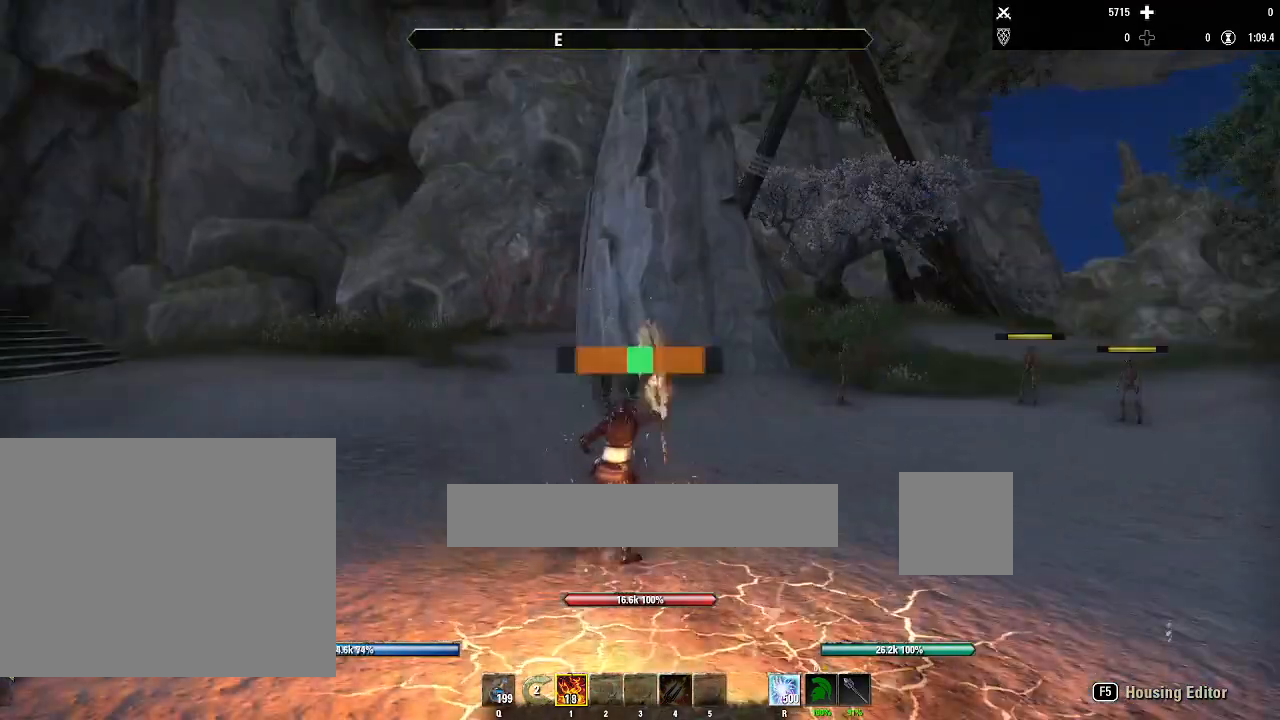
{"keys": [], "mouse": [], "events": []}
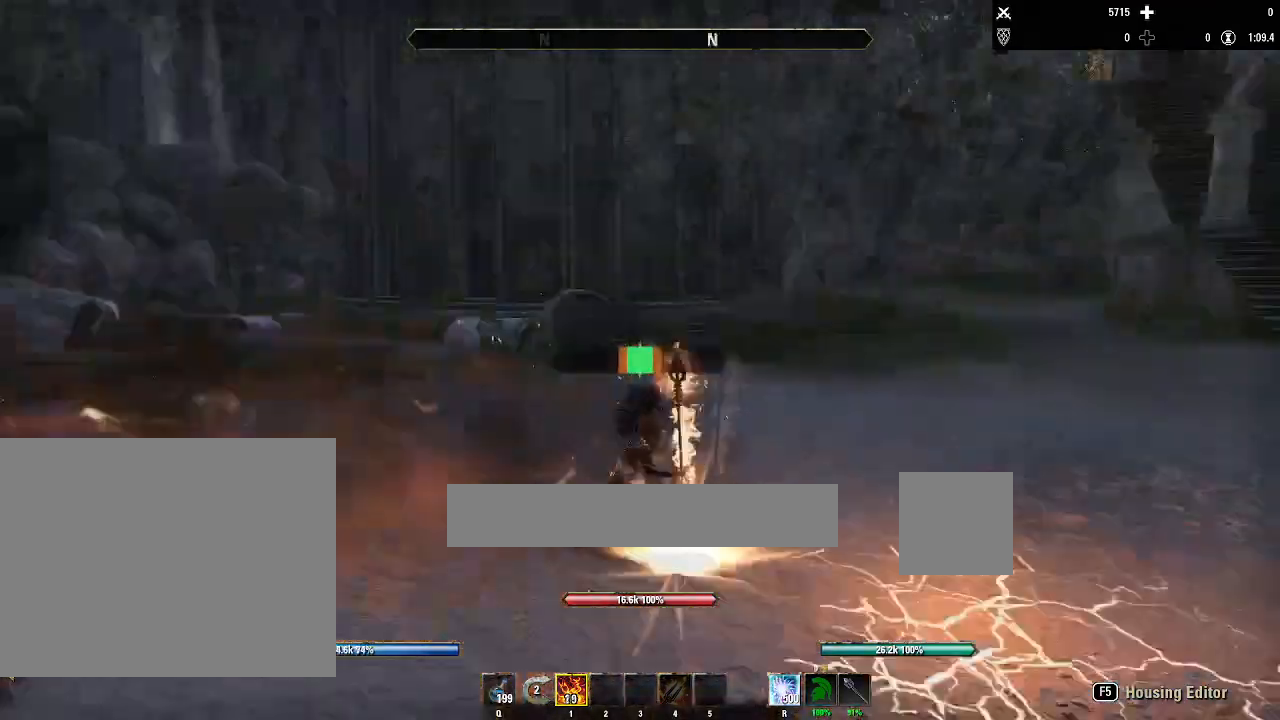
{"keys": [], "mouse": [], "events": [[301, "mouse_left", "down"], [401, "mouse_left", "up"]]}
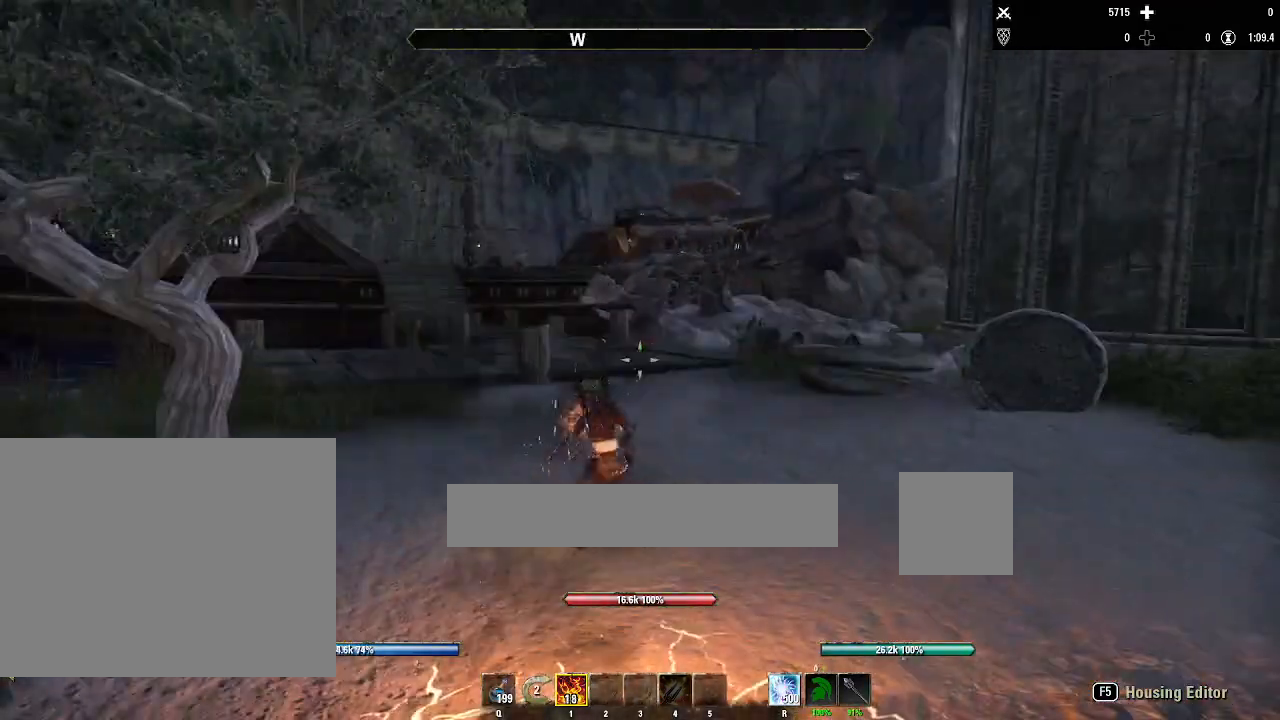
{"keys": [], "mouse": [], "events": [[33, "1", "down"], [167, "1", "up"]]}
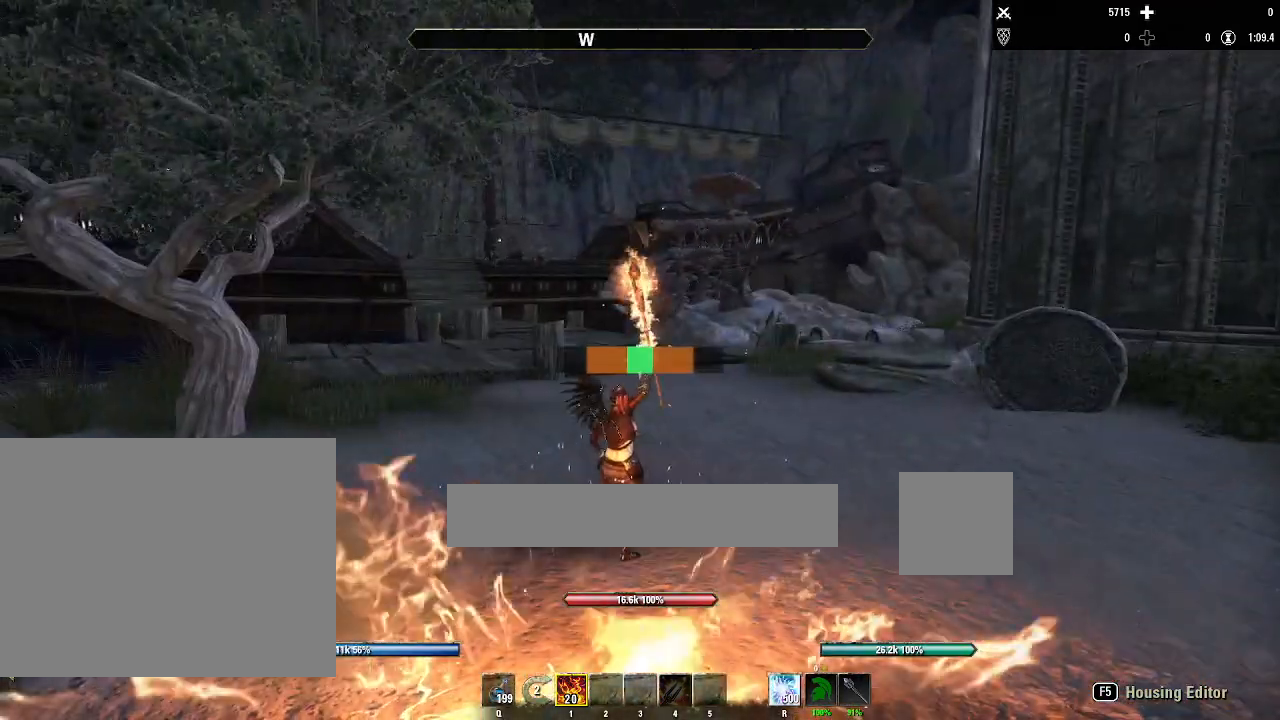
{"keys": [], "mouse": [], "events": []}
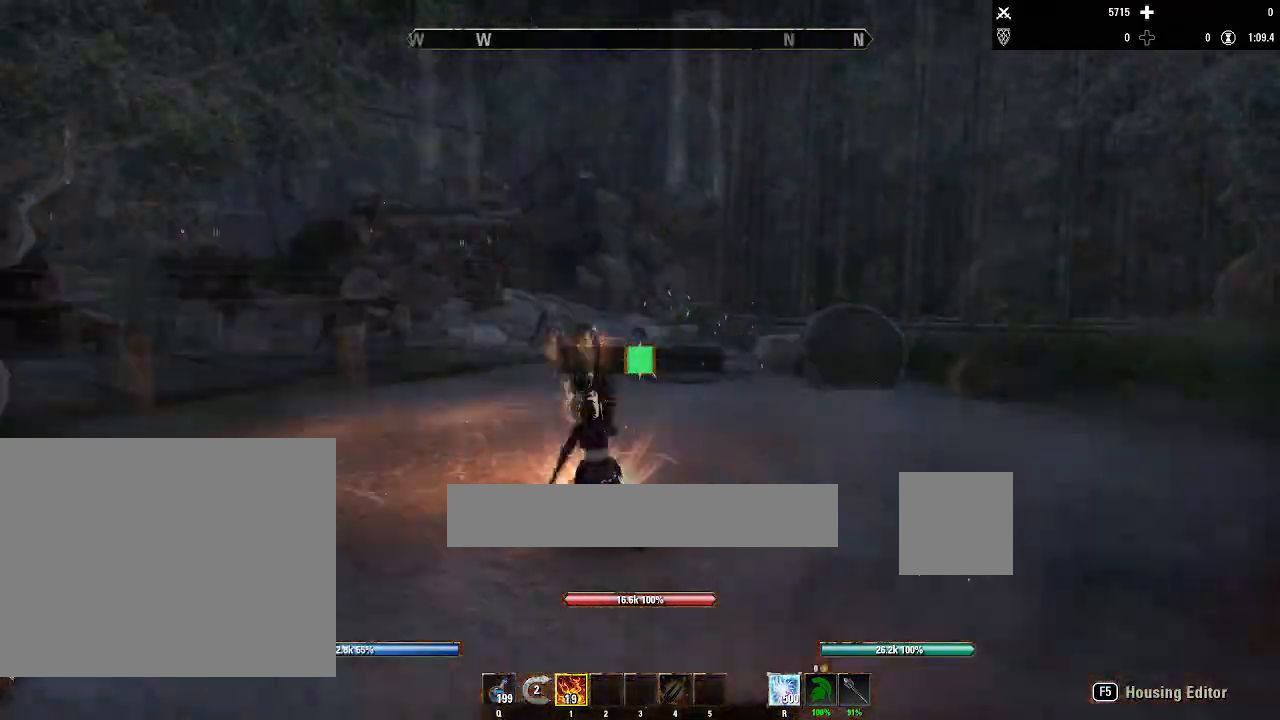
{"keys": [], "mouse": [], "events": [[367, "mouse_left", "down"], [434, "mouse_left", "up"]]}
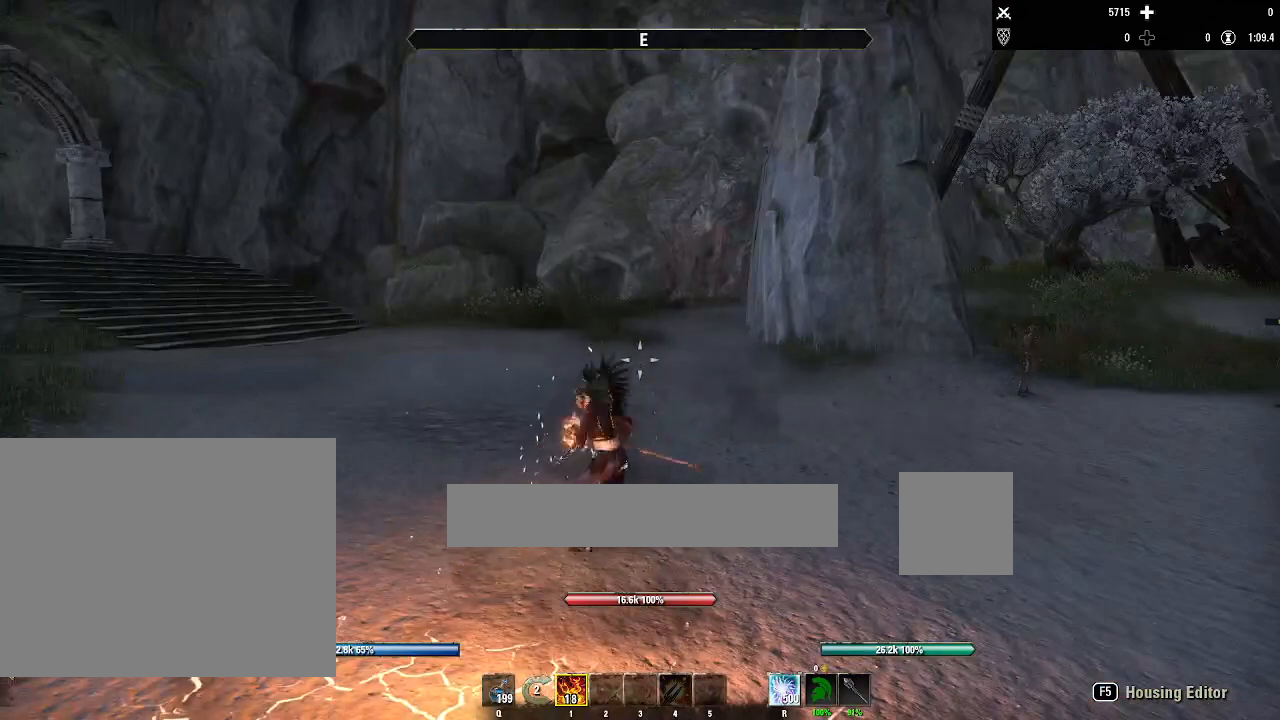
{"keys": [], "mouse": [], "events": [[67, "1", "down"], [134, "1", "up"]]}
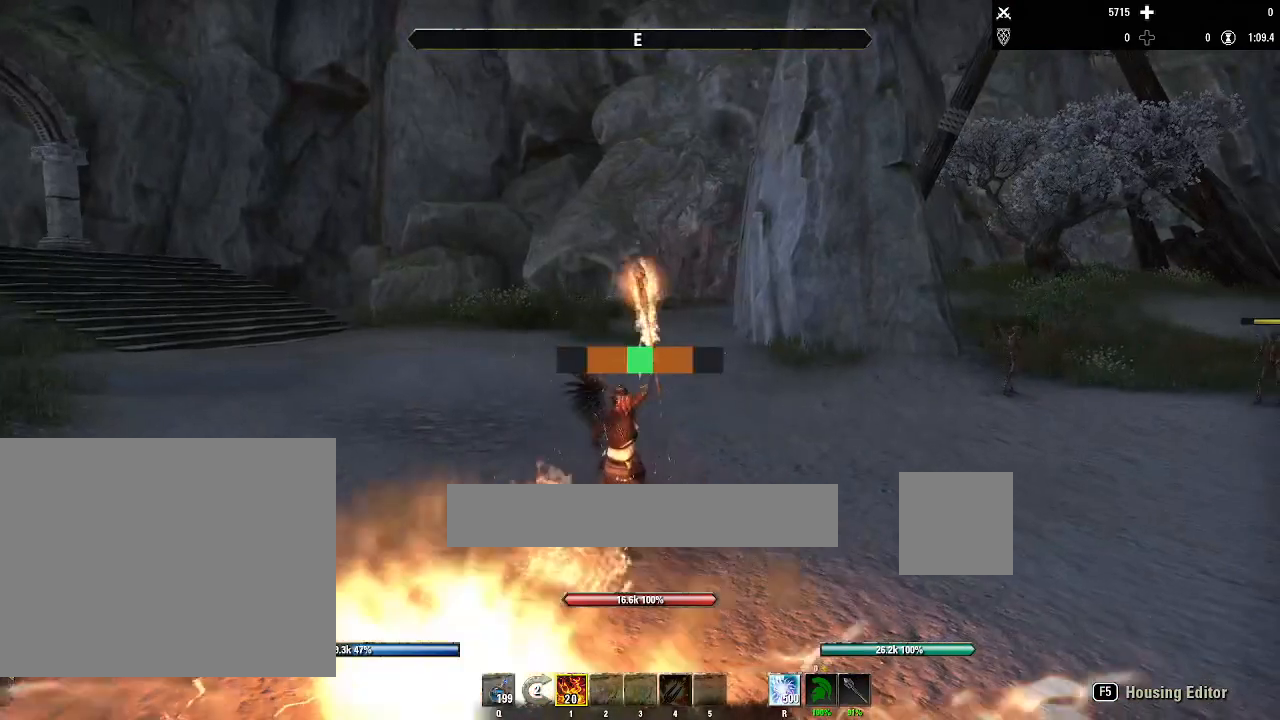
{"keys": ["a"], "mouse": [], "events": [[200, "s", "down"], [233, "mouse_wheel", "down"], [367, "a", "down"], [367, "mouse_wheel", "up"], [400, "s", "up"]]}
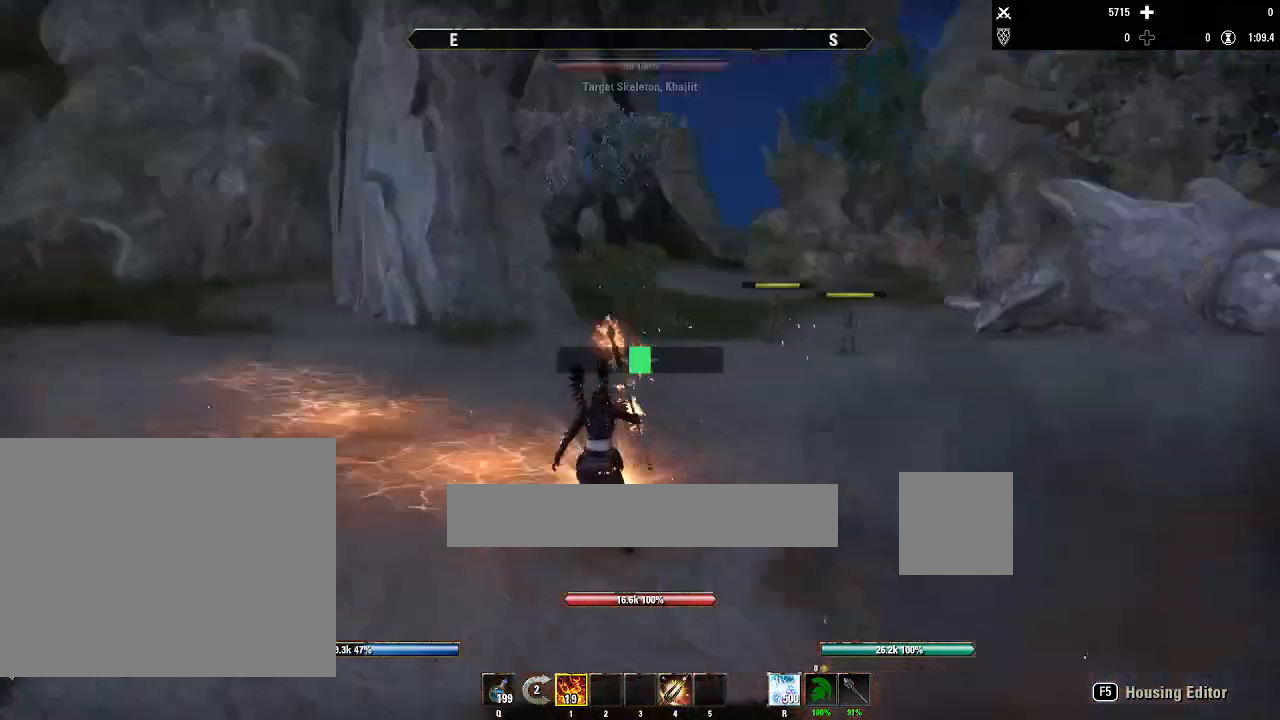
{"keys": ["d", "w"], "mouse": [], "events": [[34, "w", "down"], [101, "a", "up"], [267, "d", "down"], [301, "a", "down"], [401, "d", "up"], [501, "a", "up"], [501, "d", "down"]]}
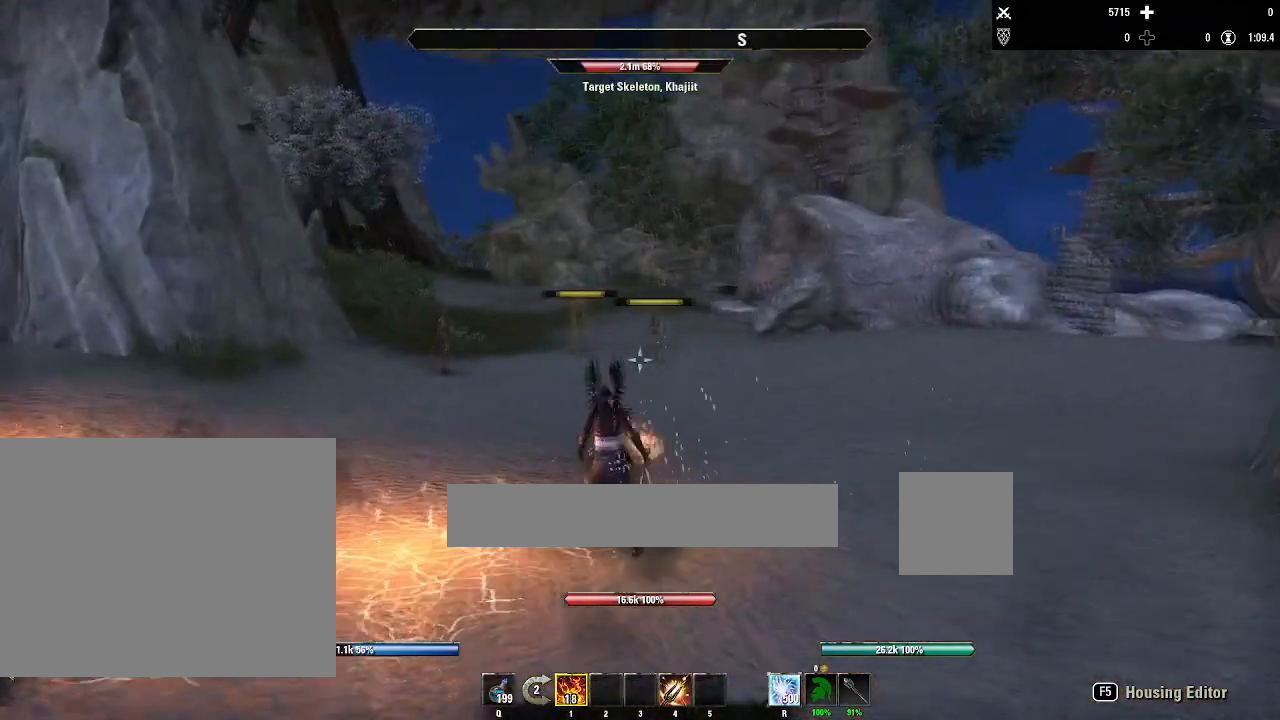
{"keys": ["w"], "mouse": [], "events": [[67, "a", "down"], [100, "d", "up"], [200, "a", "up"], [233, "d", "down"], [367, "d", "up"]]}
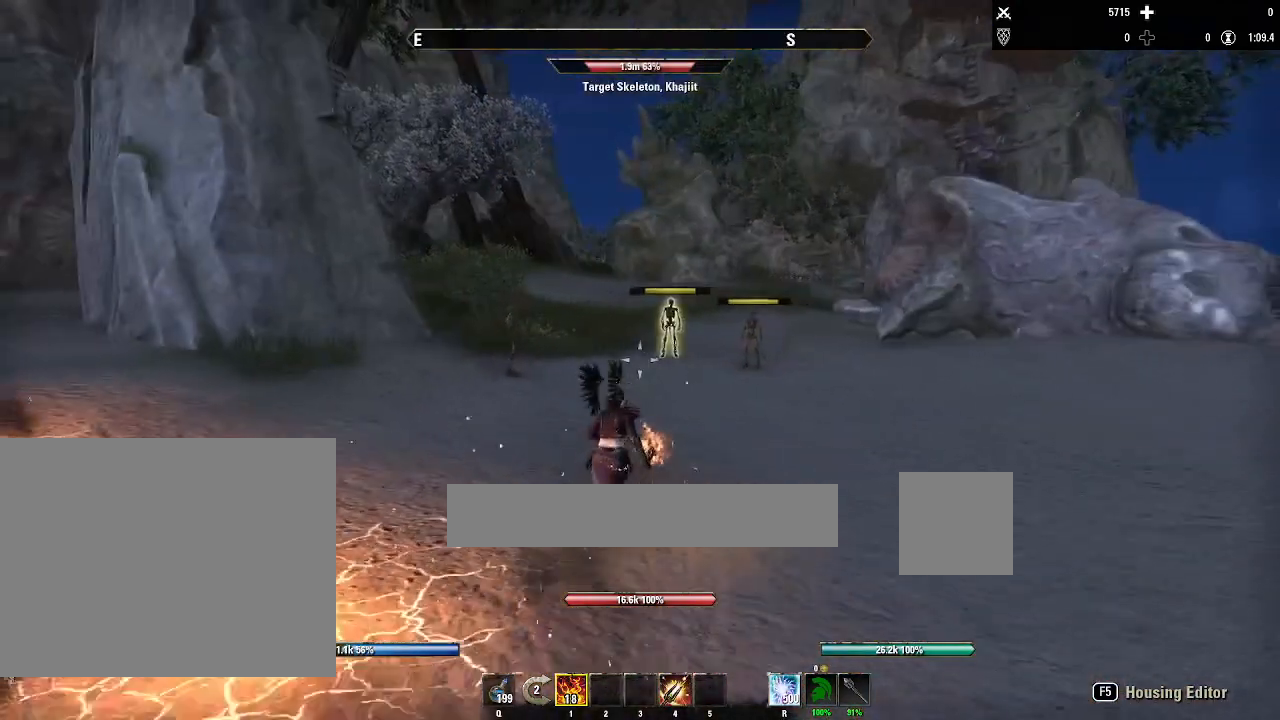
{"keys": ["w"], "mouse": [], "events": []}
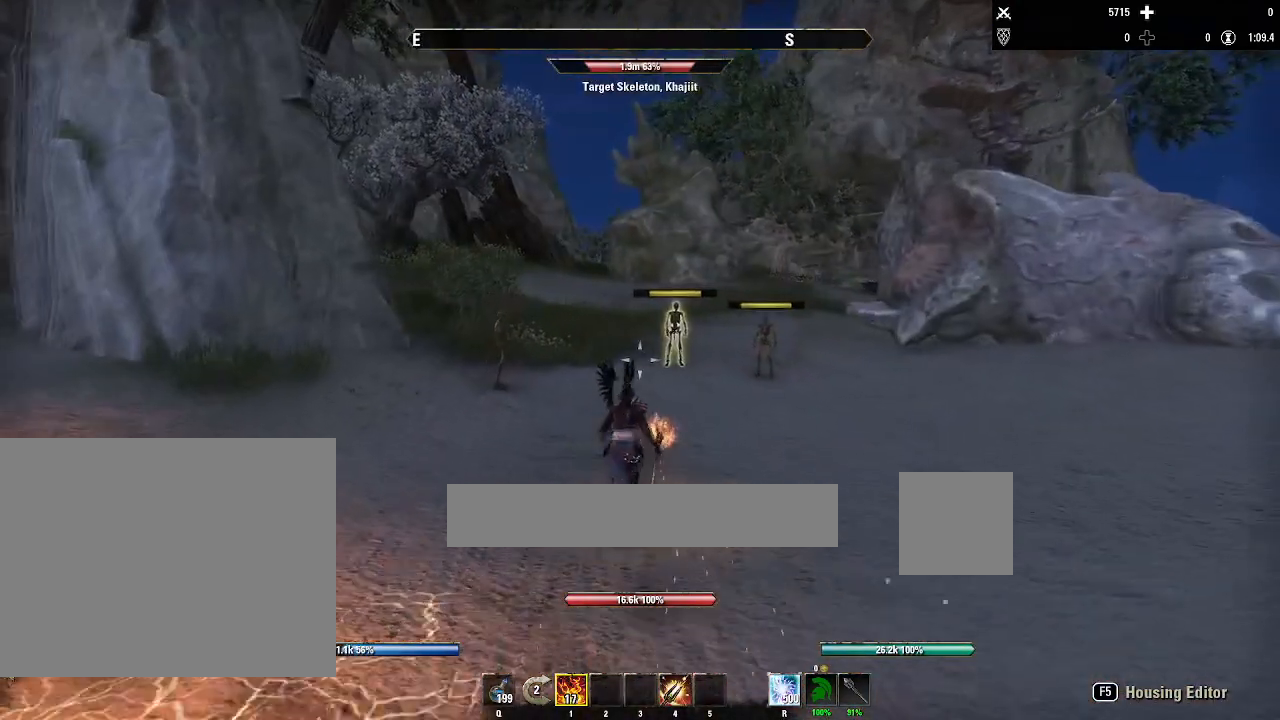
{"keys": ["w"], "mouse": [], "events": []}
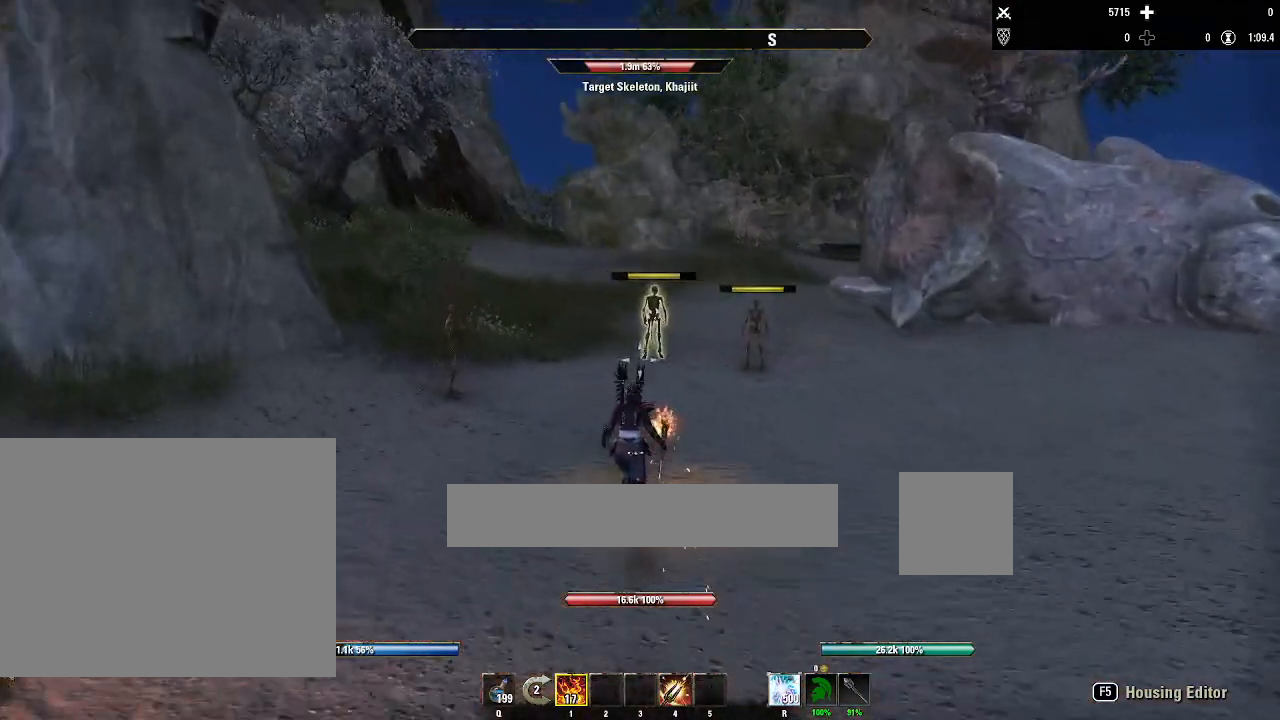
{"keys": ["w"], "mouse": [], "events": [[134, "a", "down"], [468, "a", "up"]]}
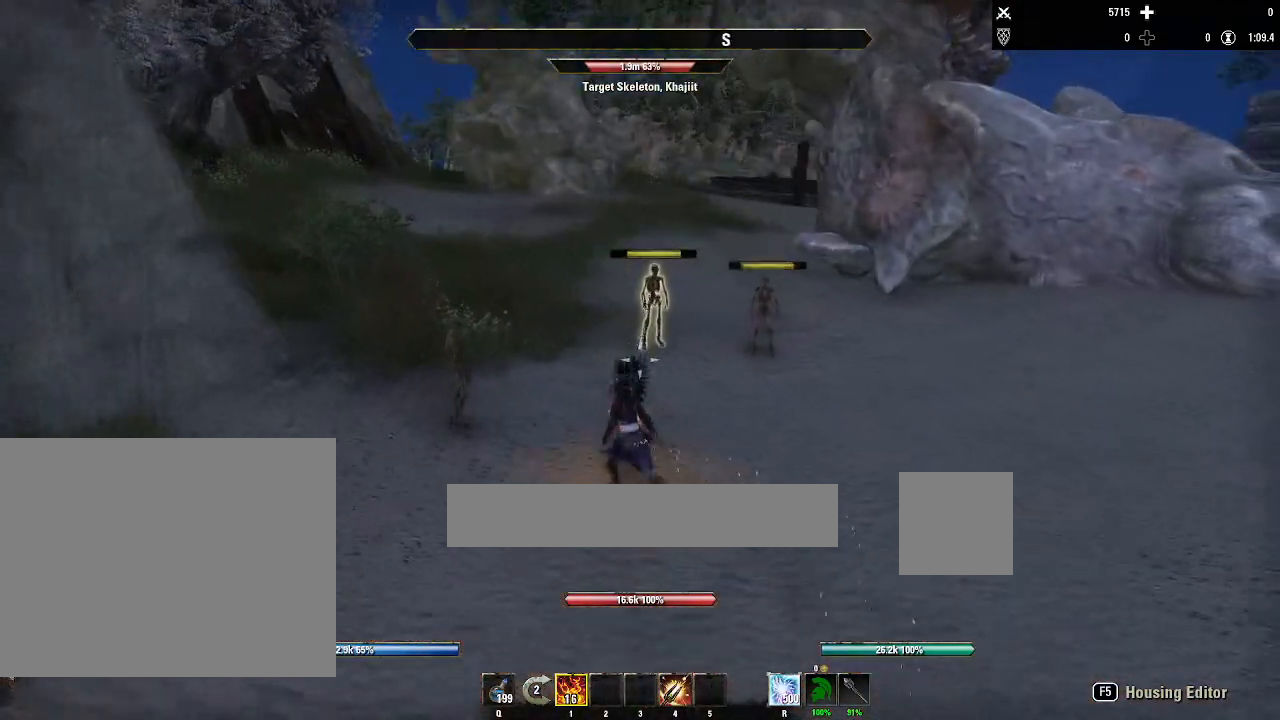
{"keys": ["w"], "mouse": [], "events": [[100, "w", "up"], [200, "mouse_wheel", "down"], [233, "w", "down"], [400, "mouse_wheel", "up"]]}
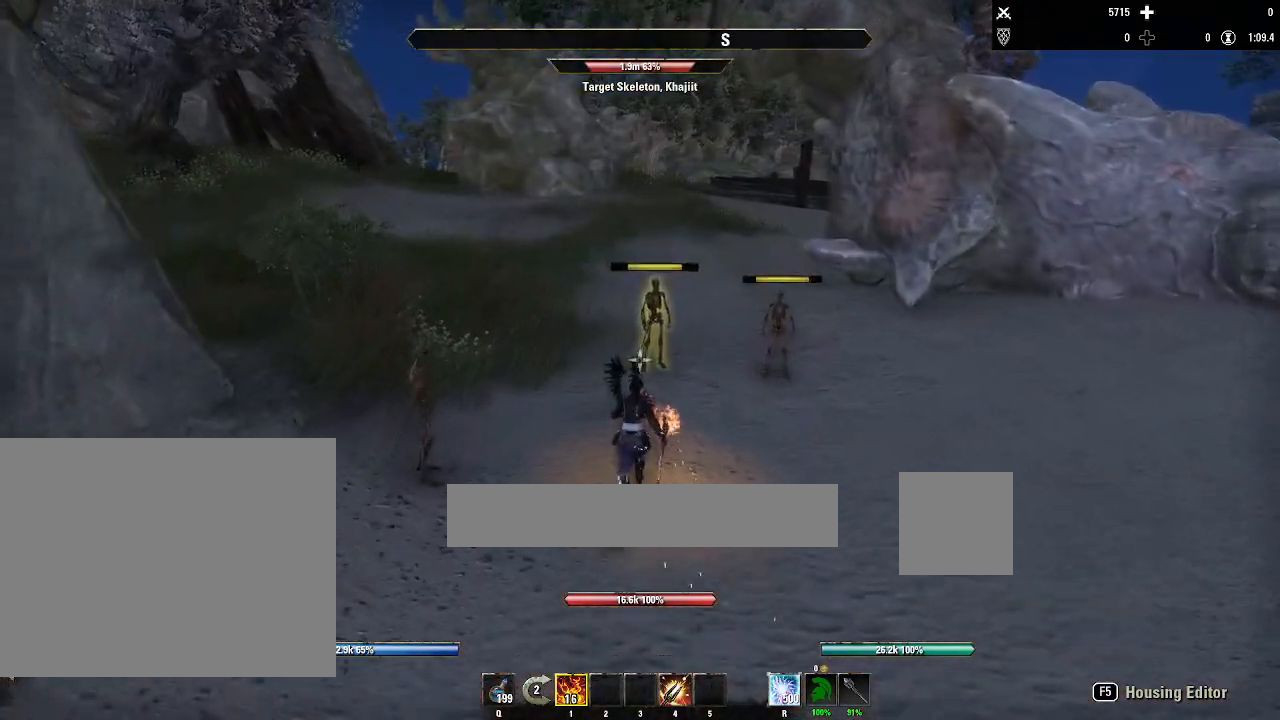
{"keys": ["s"], "mouse": ["right"], "events": [[101, "mouse_right", "down"], [234, "d", "down"], [267, "w", "up"], [468, "s", "down"], [501, "d", "up"]]}
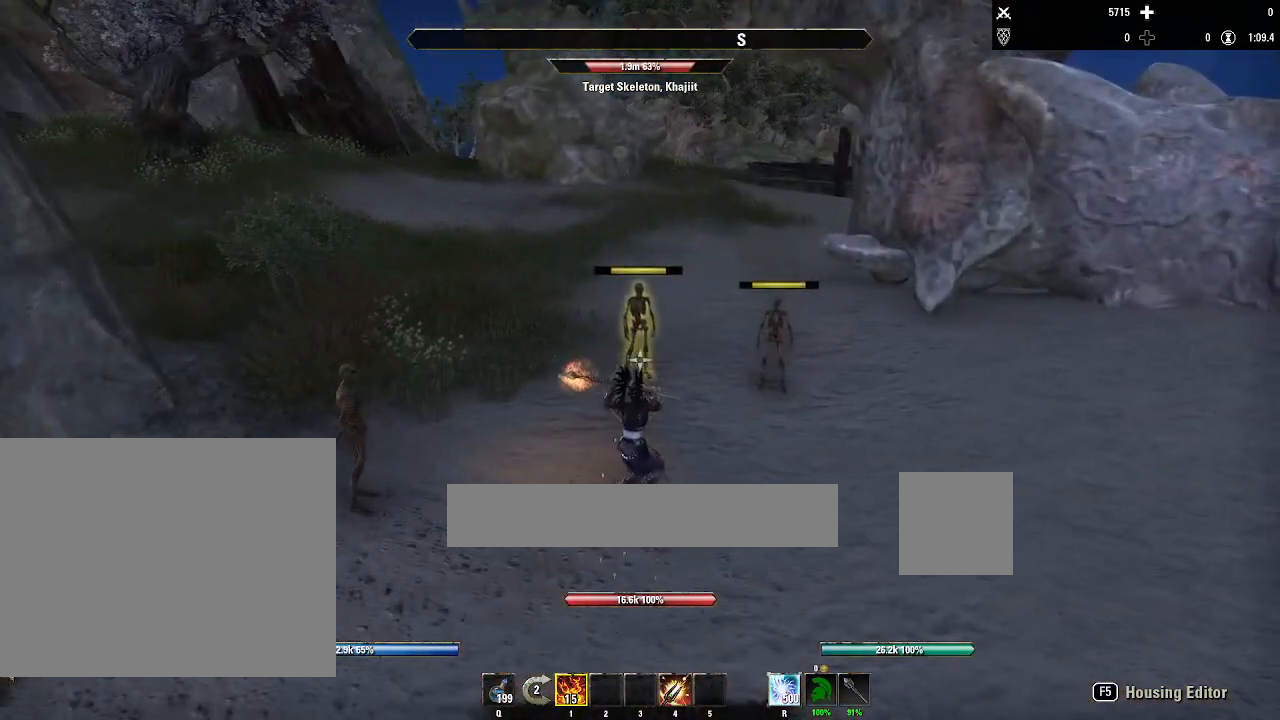
{"keys": ["w"], "mouse": ["right"], "events": [[167, "s", "up"], [300, "w", "down"]]}
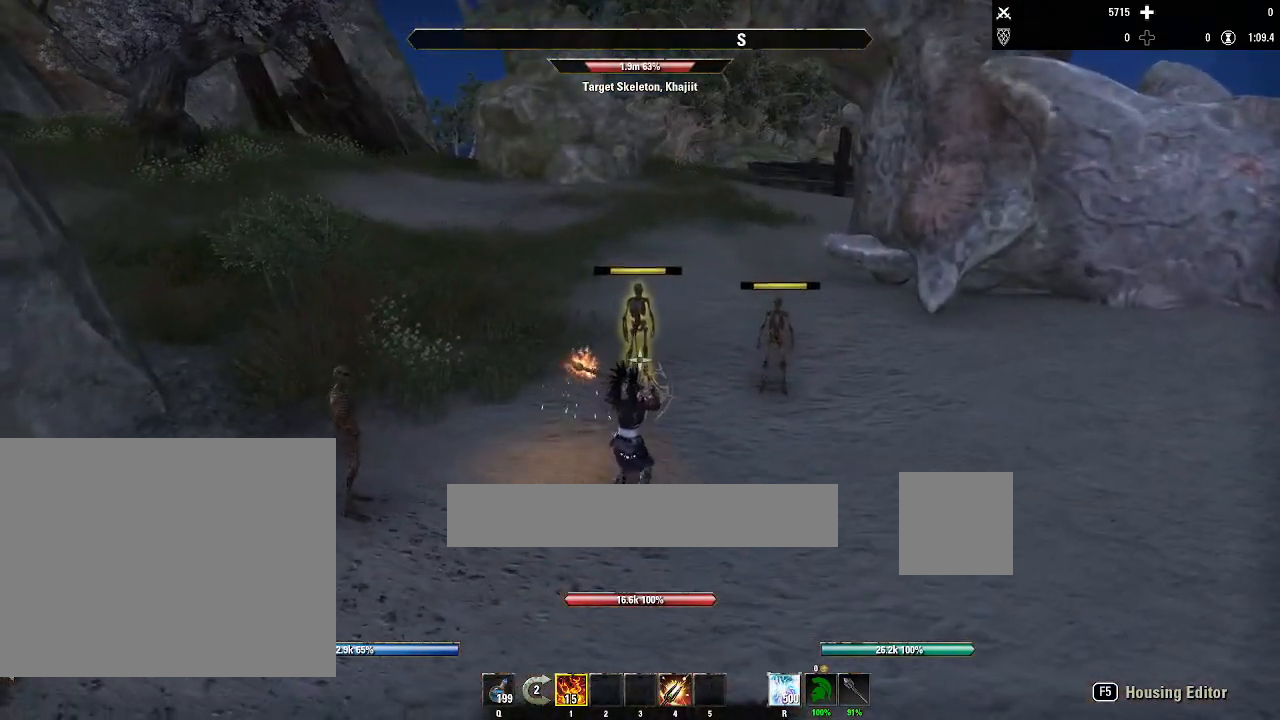
{"keys": ["d"], "mouse": [], "events": [[34, "w", "up"], [100, "a", "down"], [334, "s", "down"], [468, "a", "up"], [468, "d", "down"], [501, "mouse_right", "up"], [501, "s", "up"]]}
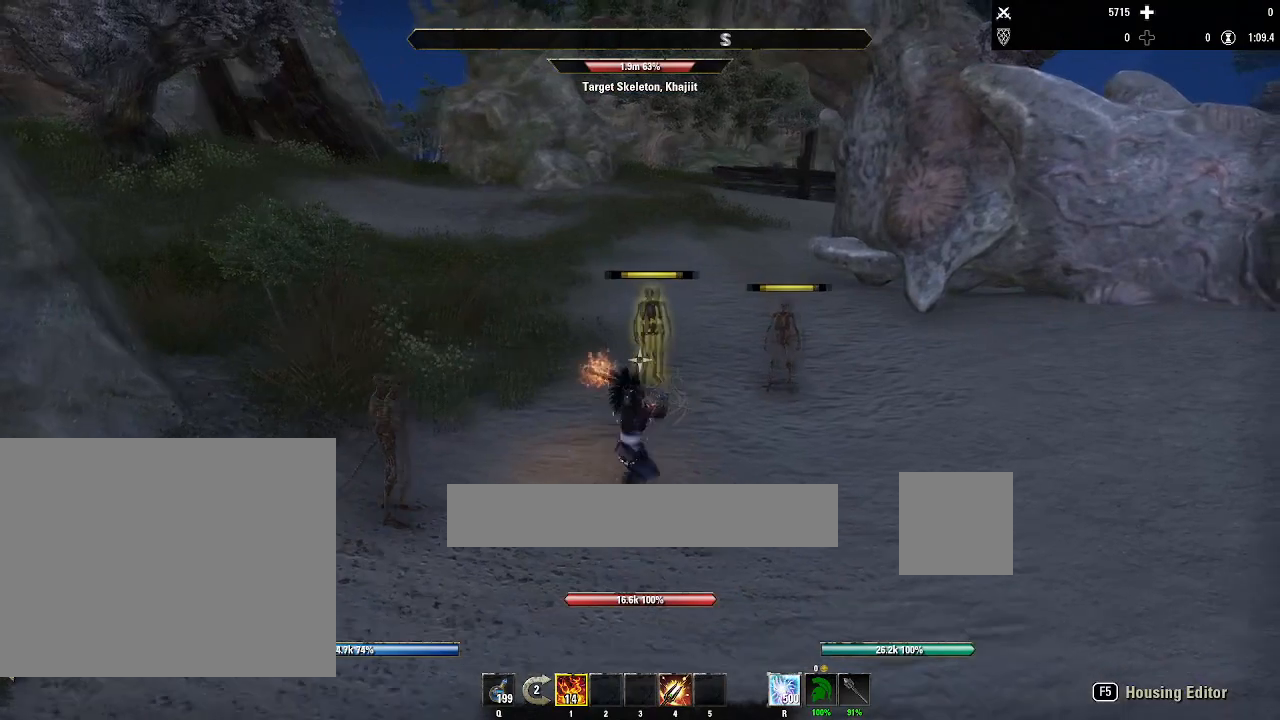
{"keys": [], "mouse": [], "events": [[167, "w", "down"], [367, "w", "up"], [400, "d", "up"]]}
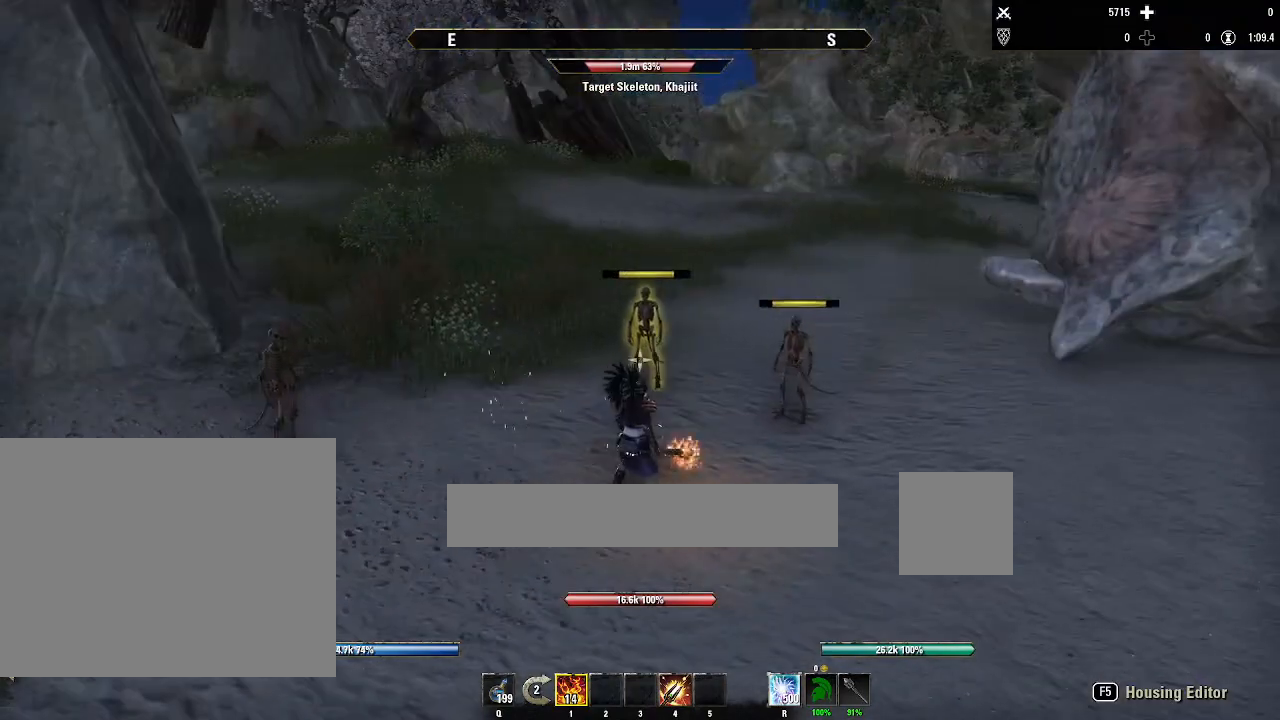
{"keys": [], "mouse": [], "events": []}
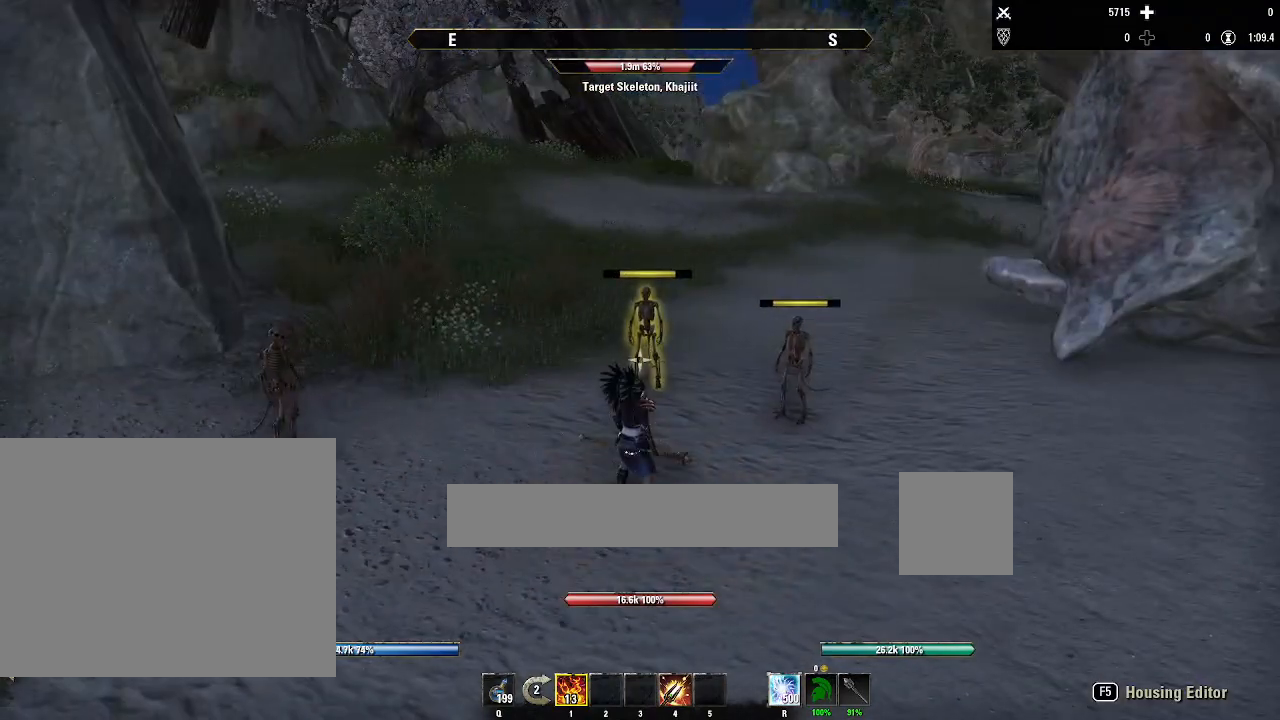
{"keys": [], "mouse": [], "events": []}
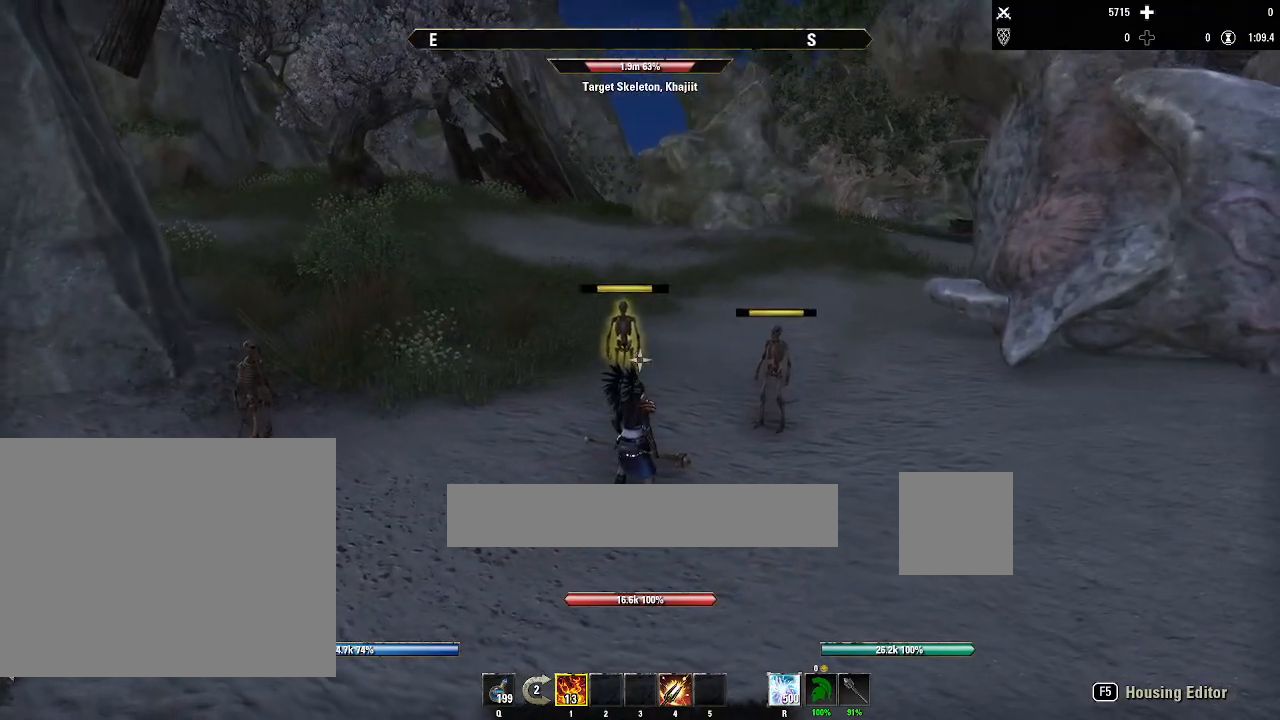
{"keys": [], "mouse": [], "events": []}
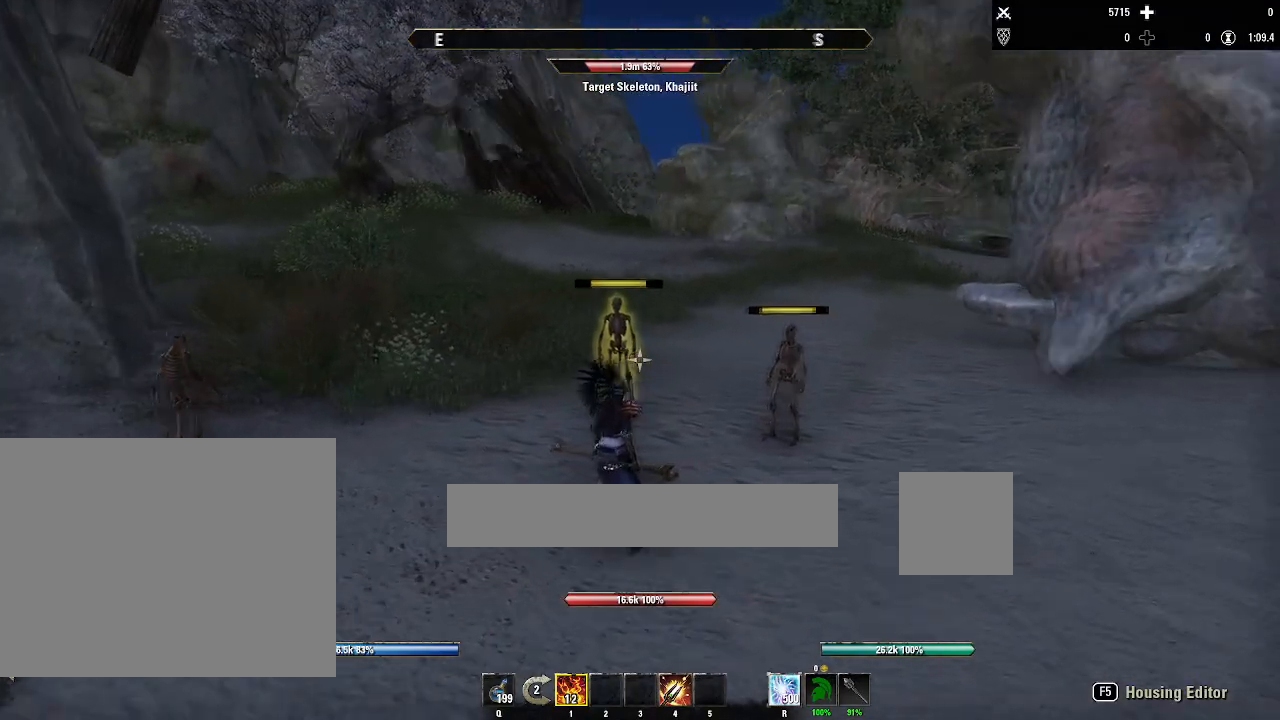
{"keys": [], "mouse": [], "events": []}
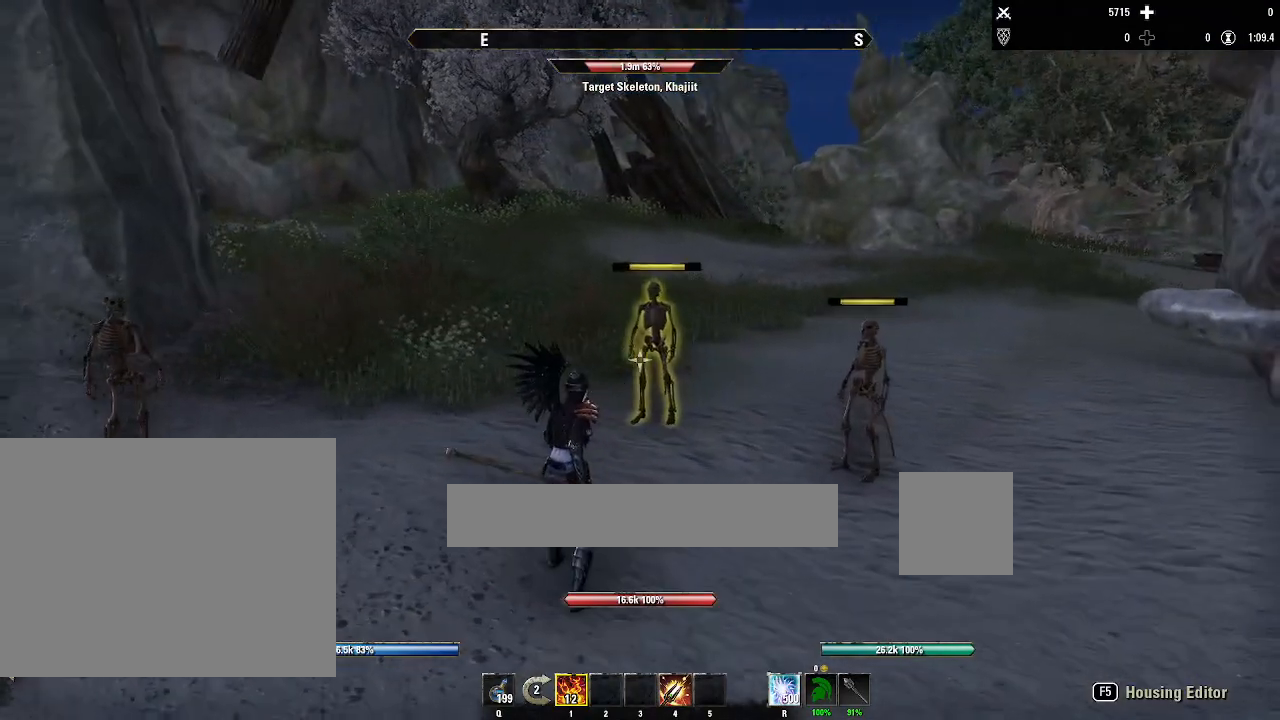
{"keys": [], "mouse": [], "events": []}
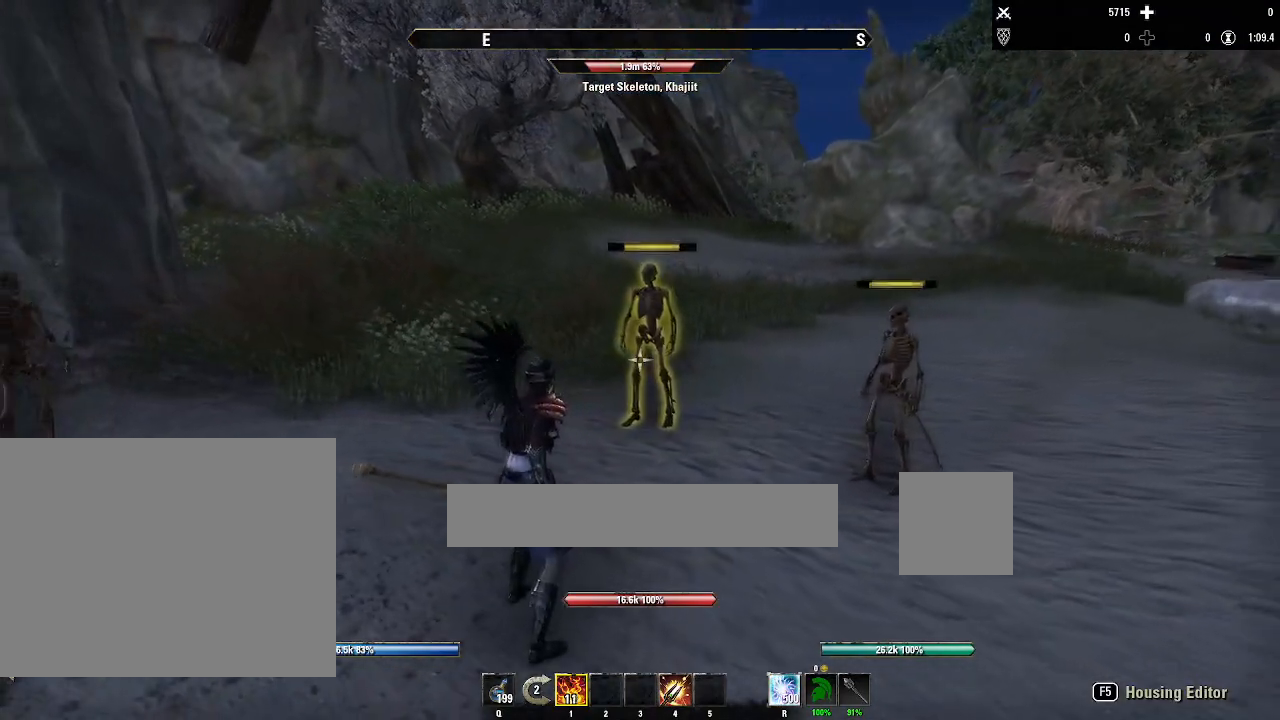
{"keys": [], "mouse": [], "events": []}
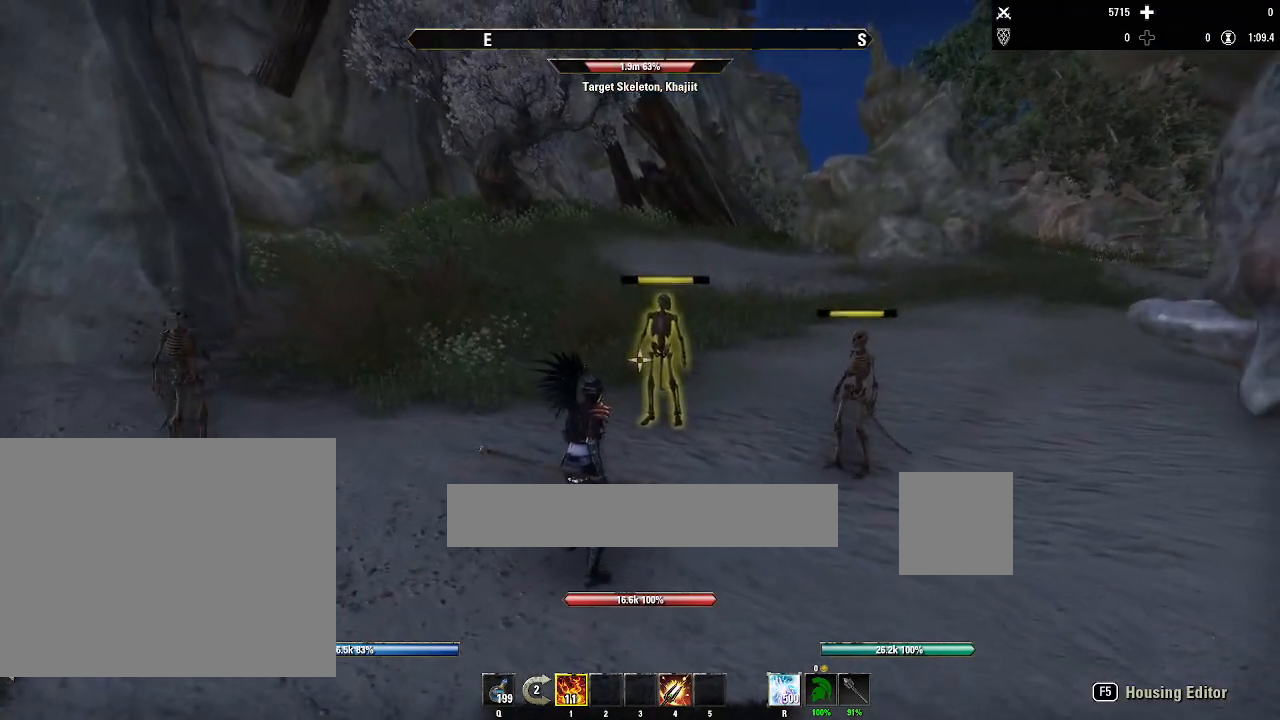
{"keys": [], "mouse": [], "events": []}
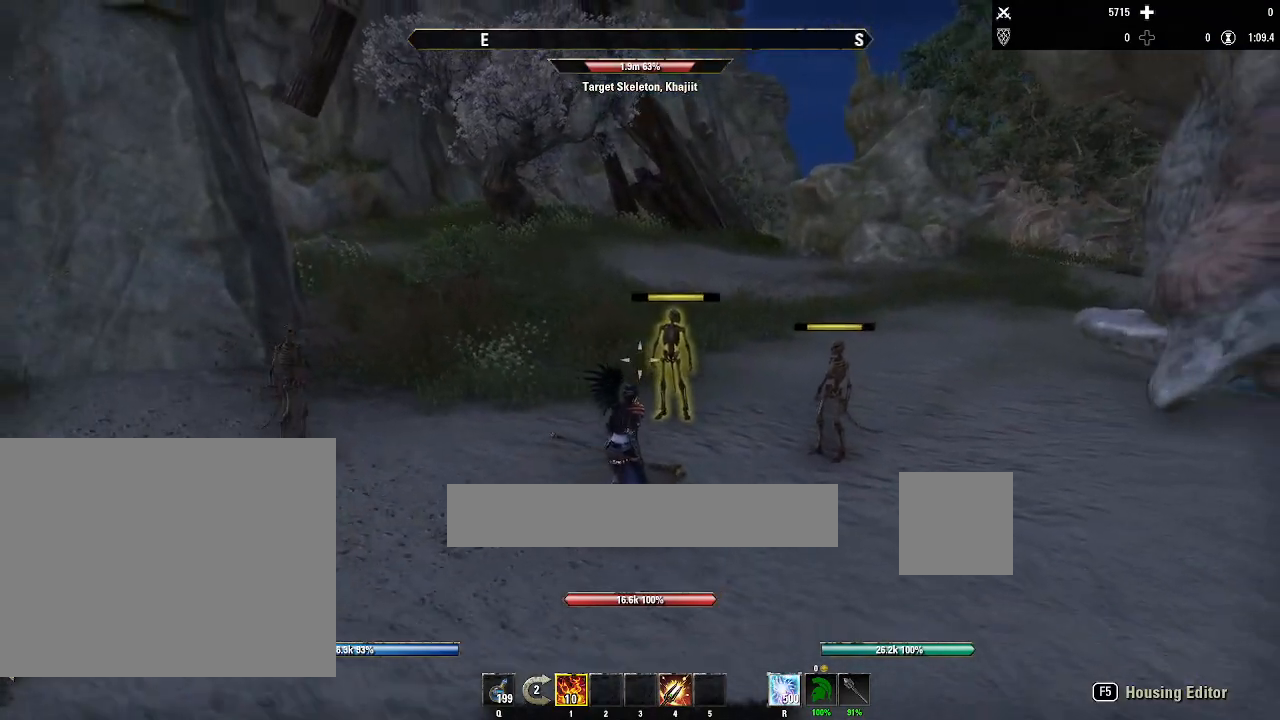
{"keys": [], "mouse": ["right"], "events": [[400, "mouse_right", "down"]]}
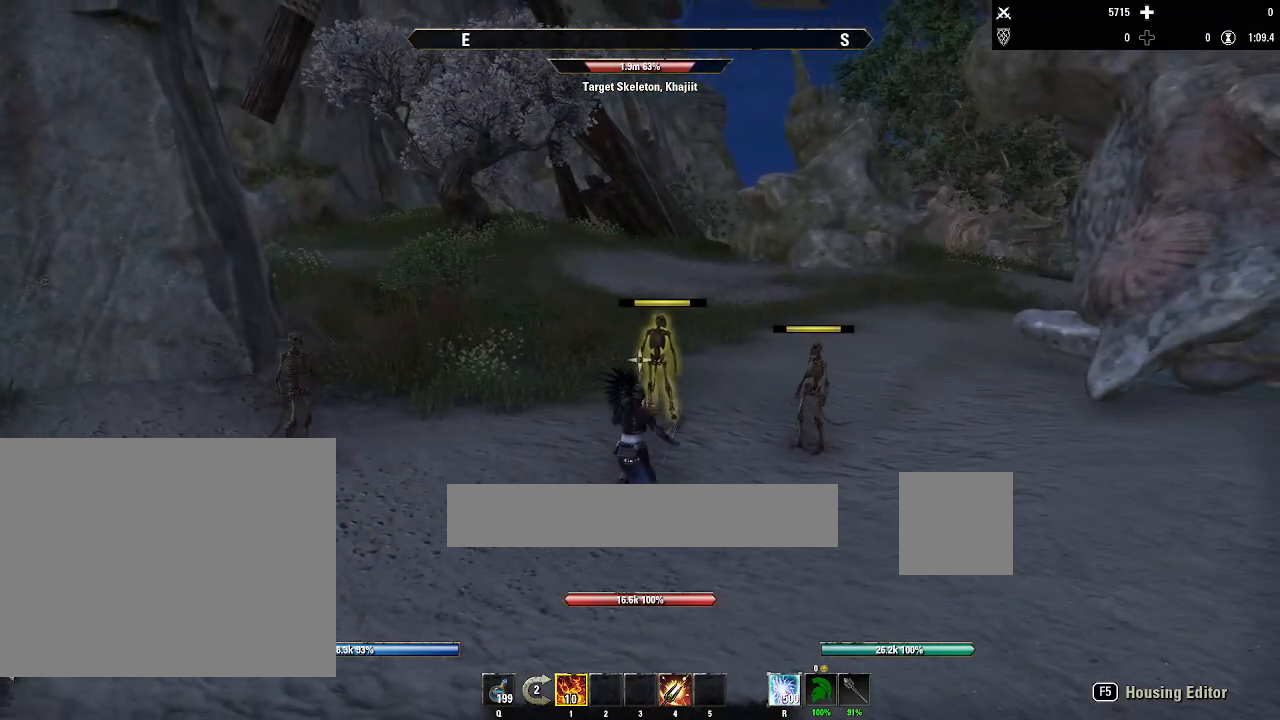
{"keys": [], "mouse": ["right"], "events": [[167, "a", "down"], [301, "a", "up"]]}
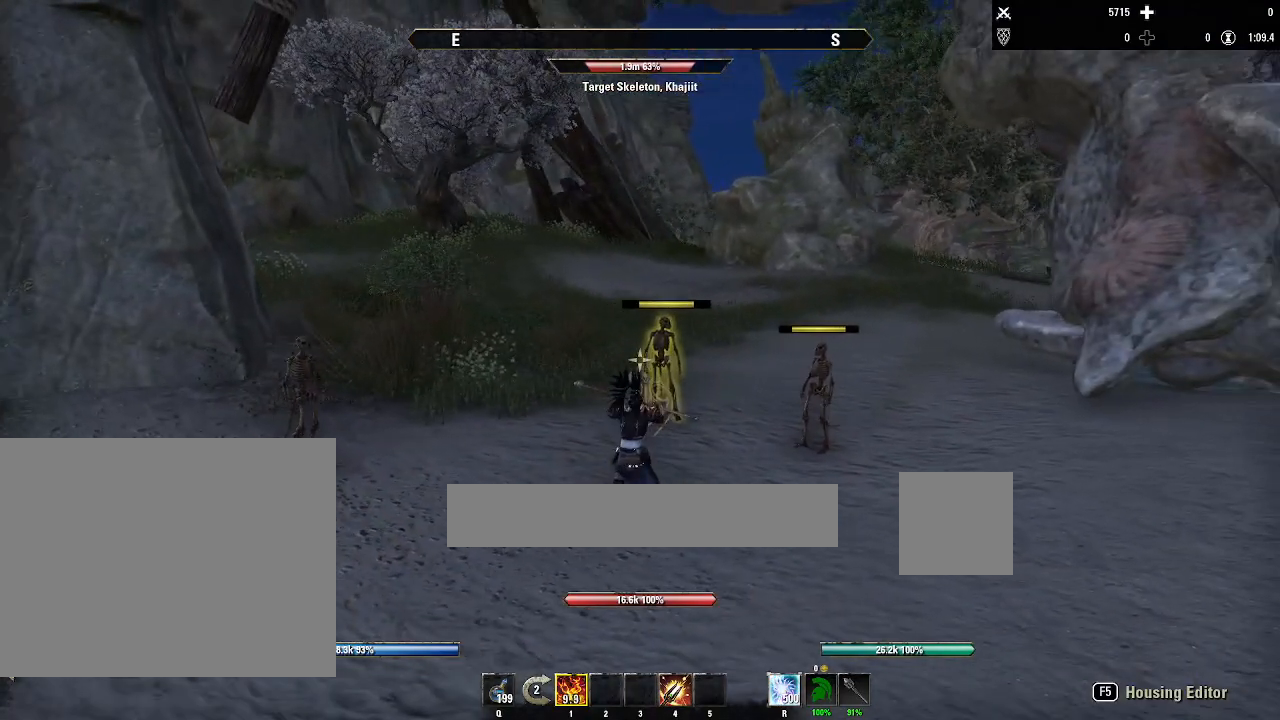
{"keys": [], "mouse": [], "events": [[167, "d", "down"], [233, "d", "up"], [467, "mouse_right", "up"]]}